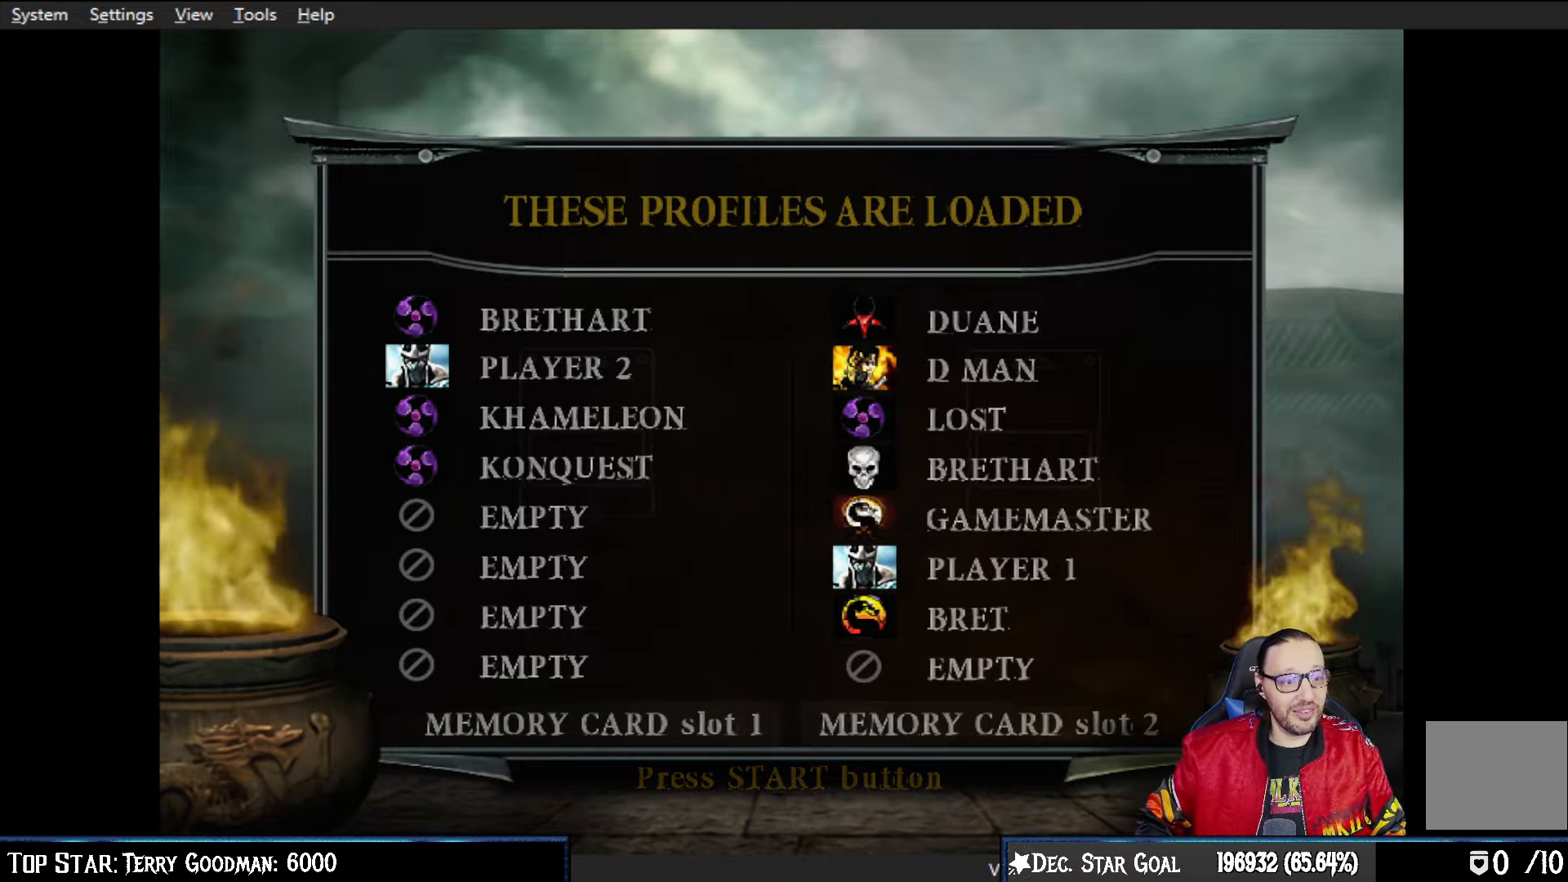
Gameplay with a controller (PlayStation layout); each line is a JSON object with the inputs held at the frame after it. "events" lists button and stick changes between this image and that frame as [ms after this image, input, new state], when the widget could be followed in between.
{"buttons": [], "left_stick": "center", "right_stick": "center", "events": [[133, "START", "down"], [333, "START", "up"]]}
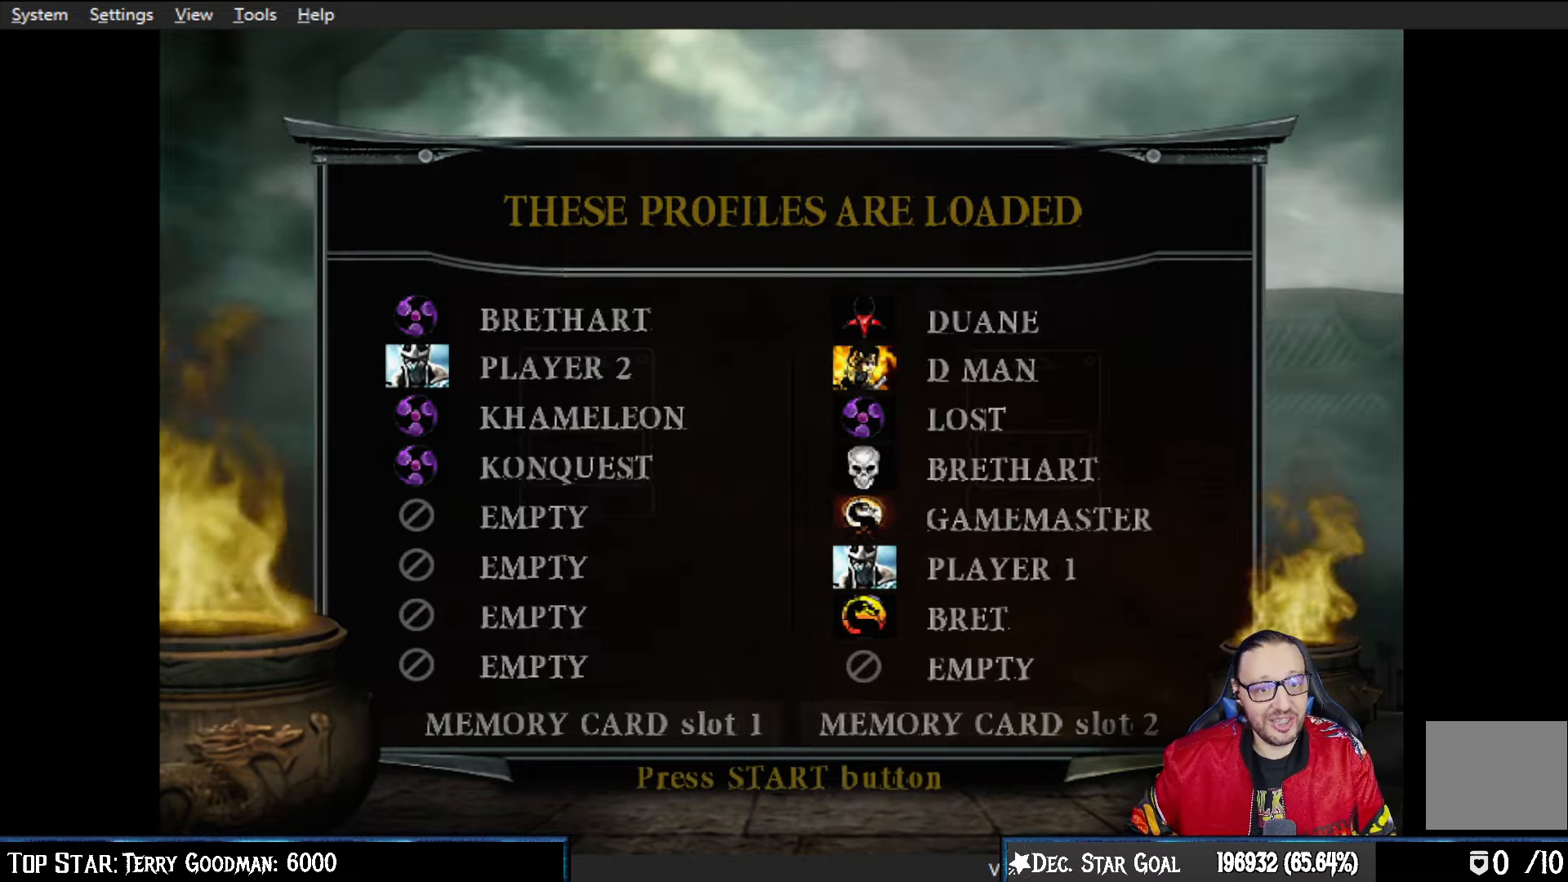
{"buttons": [], "left_stick": "center", "right_stick": "center", "events": [[133, "CROSS", "down"], [333, "CROSS", "up"]]}
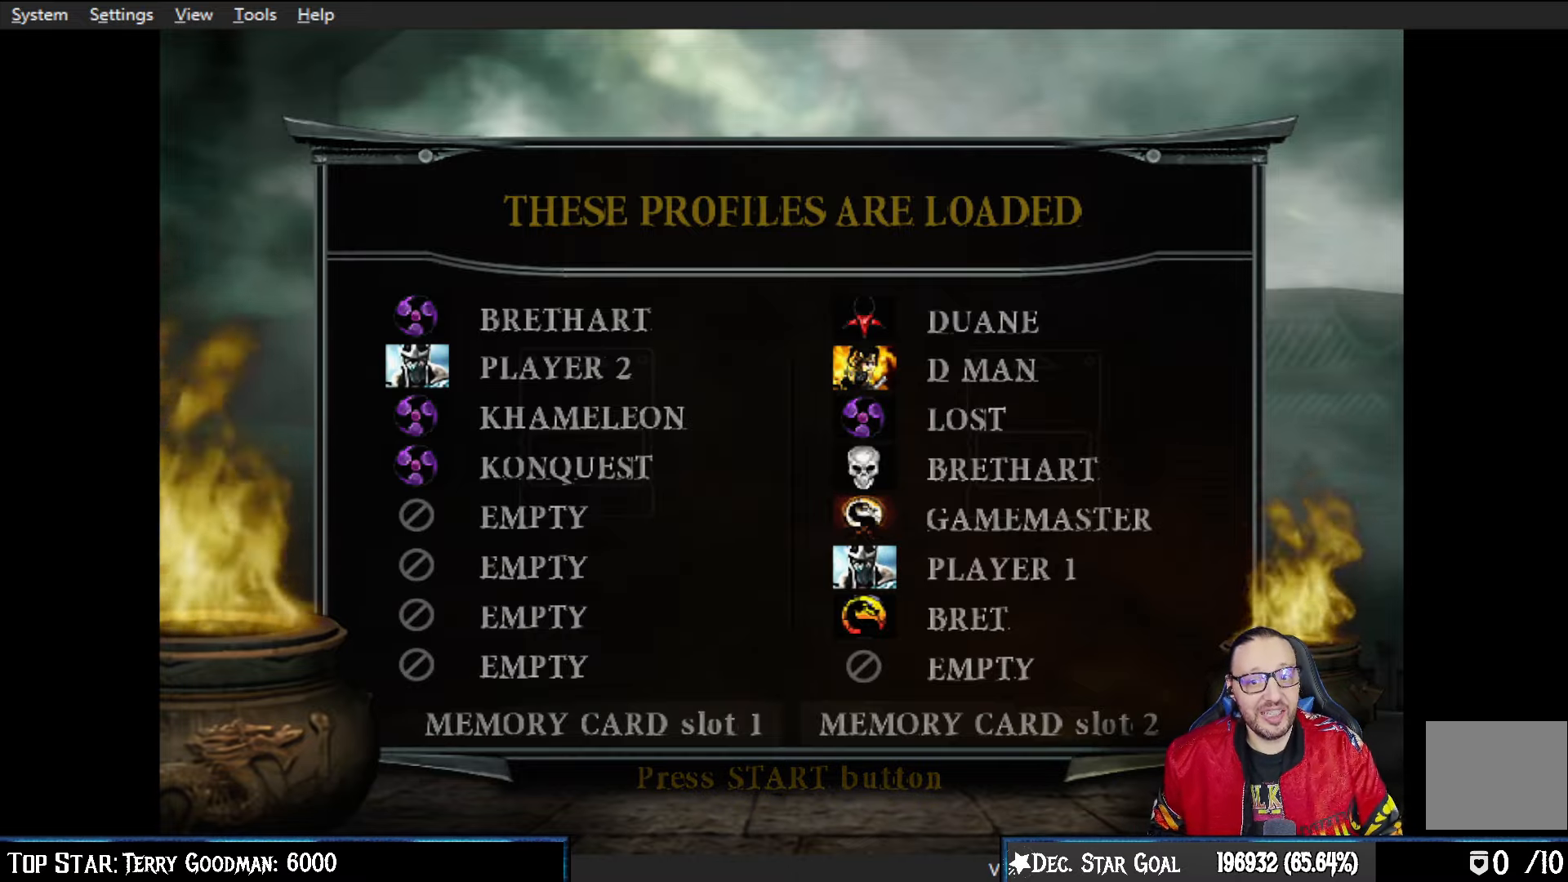
{"buttons": [], "left_stick": "center", "right_stick": "center", "events": []}
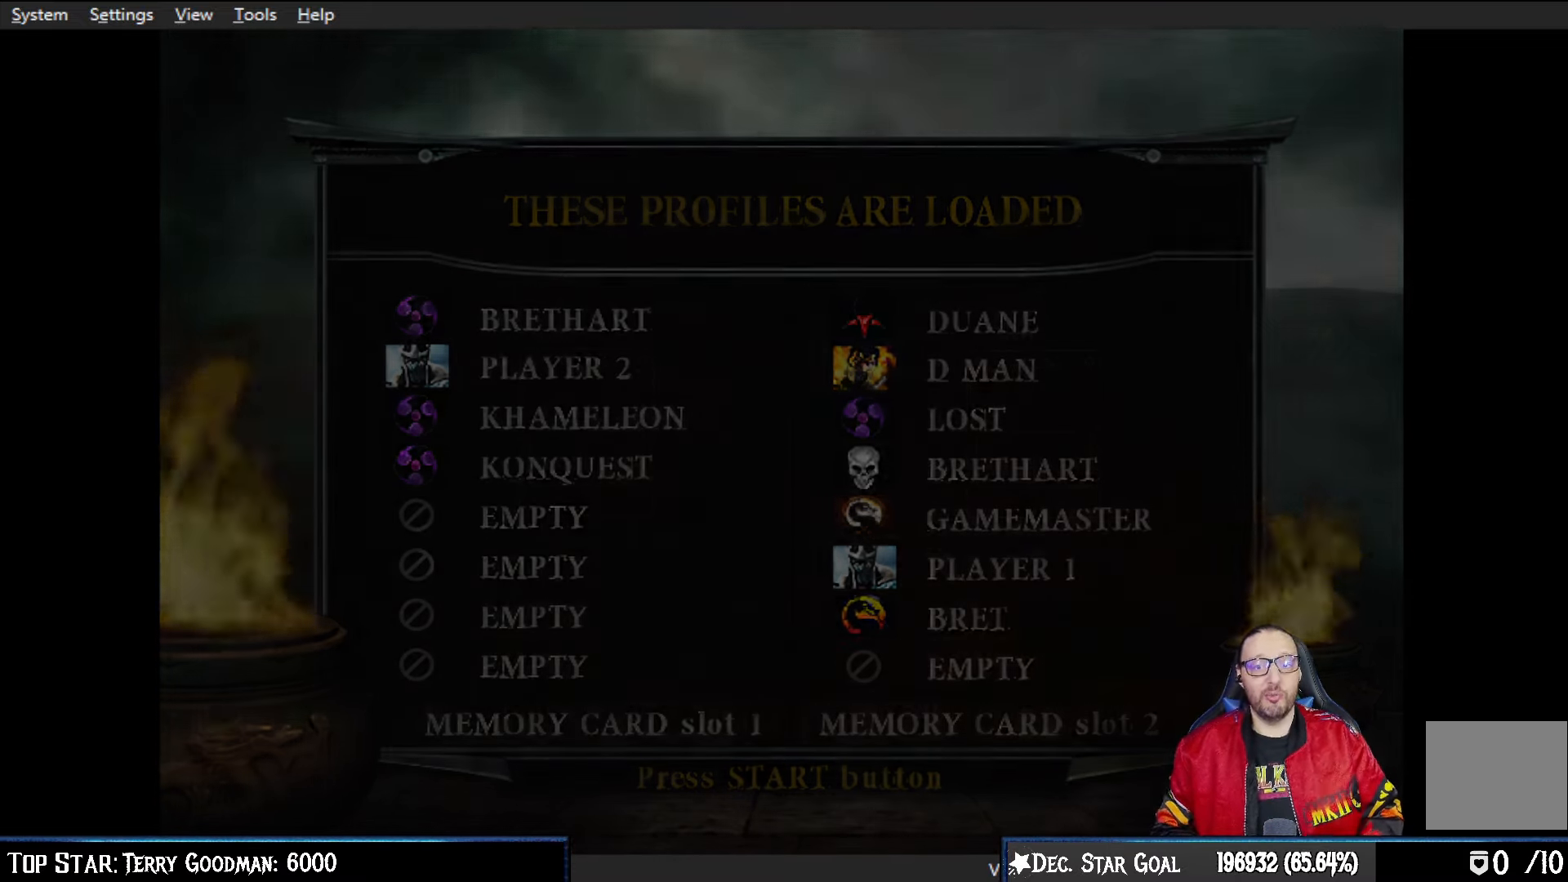
{"buttons": [], "left_stick": "center", "right_stick": "center", "events": []}
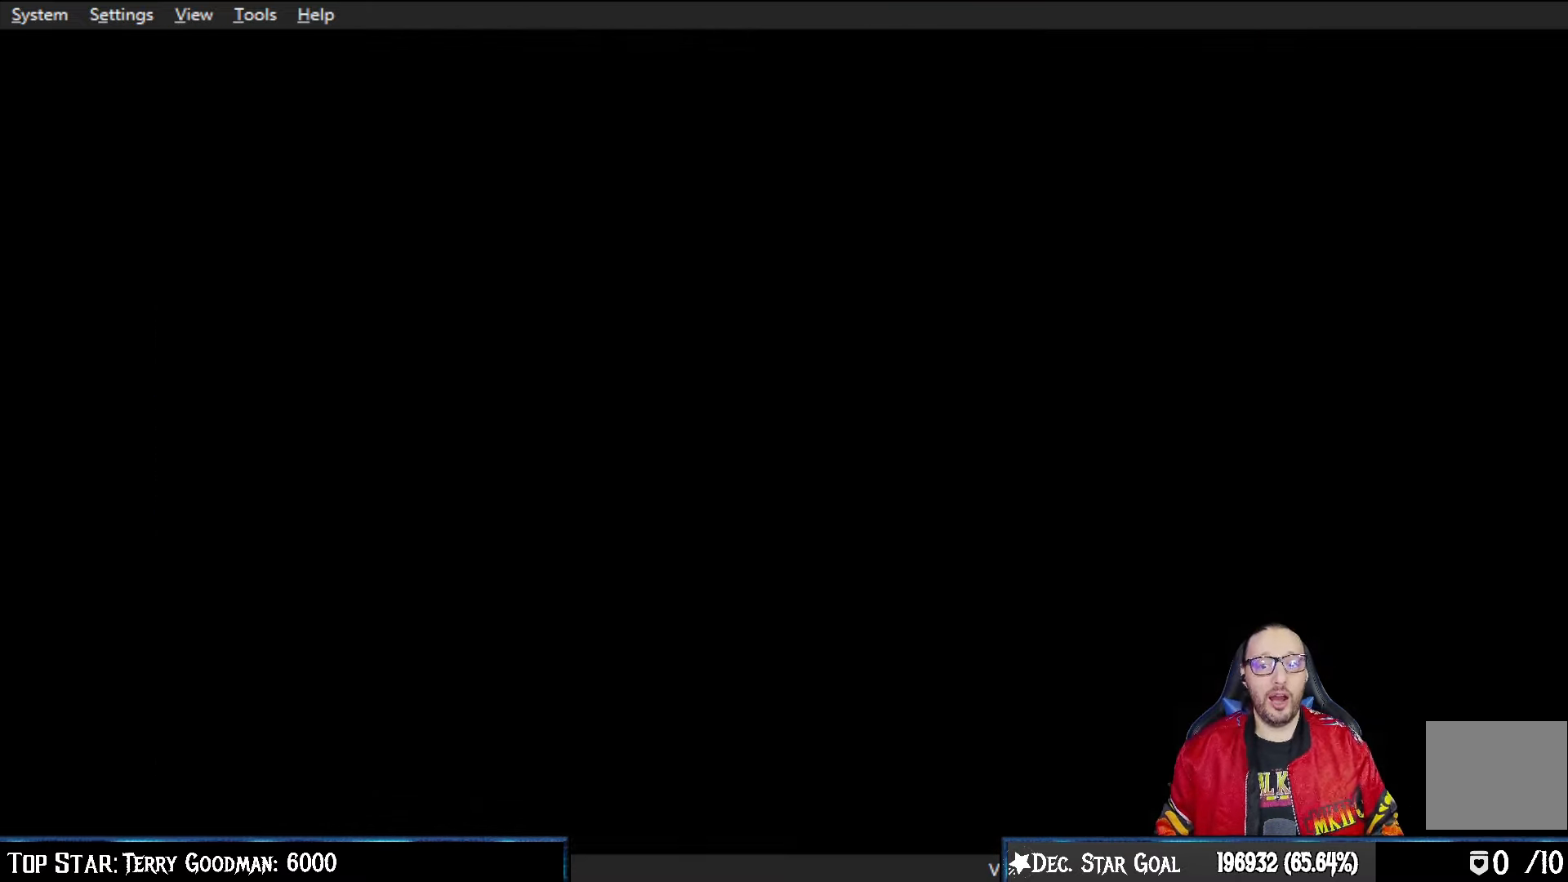
{"buttons": [], "left_stick": "center", "right_stick": "center", "events": []}
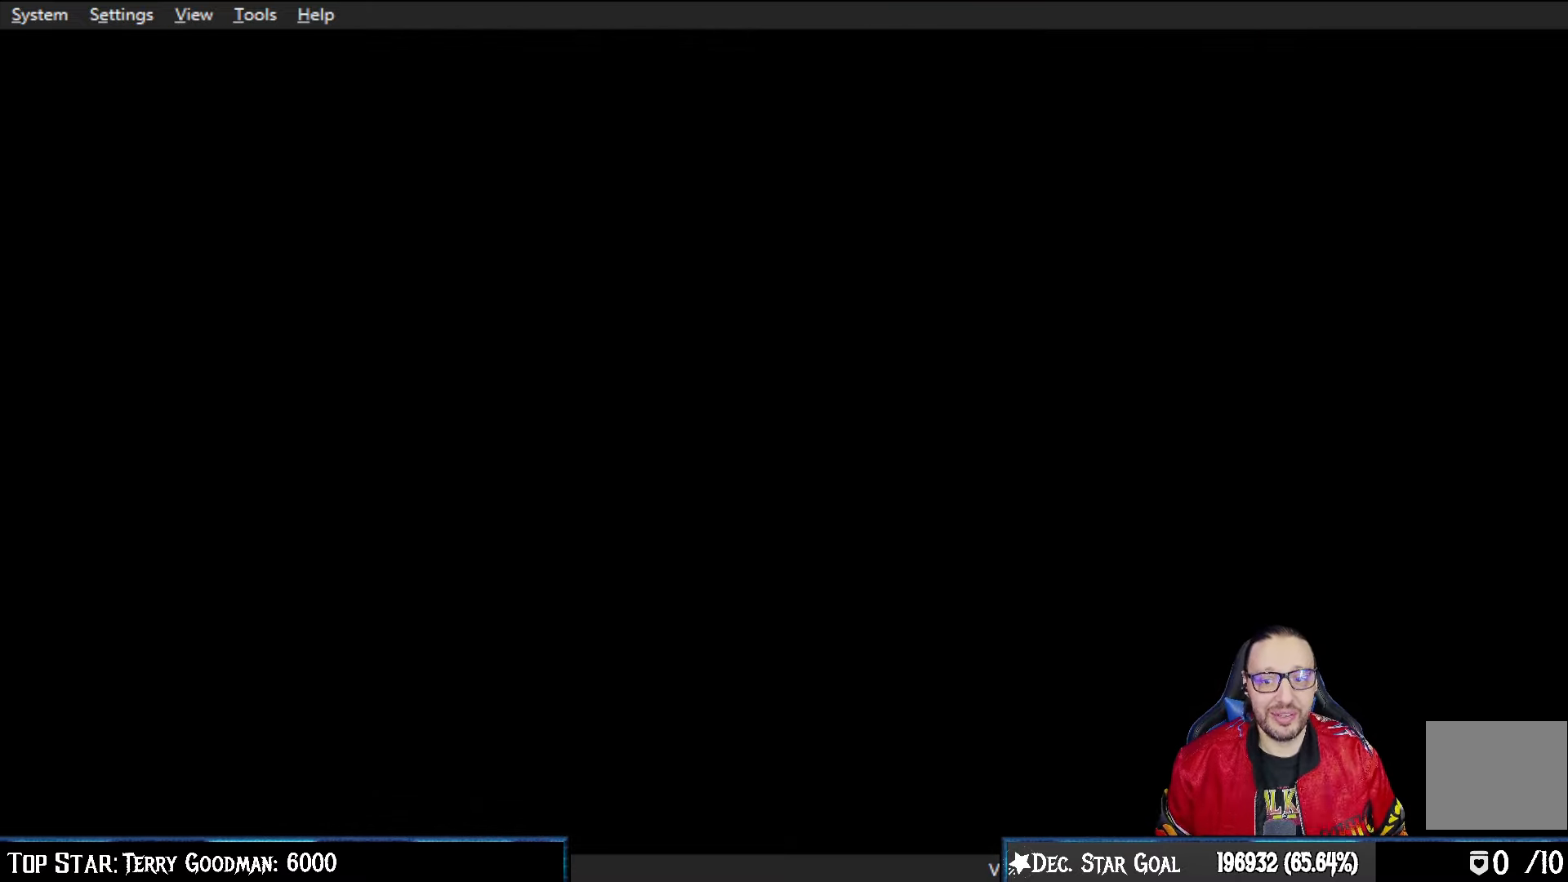
{"buttons": [], "left_stick": "center", "right_stick": "center", "events": []}
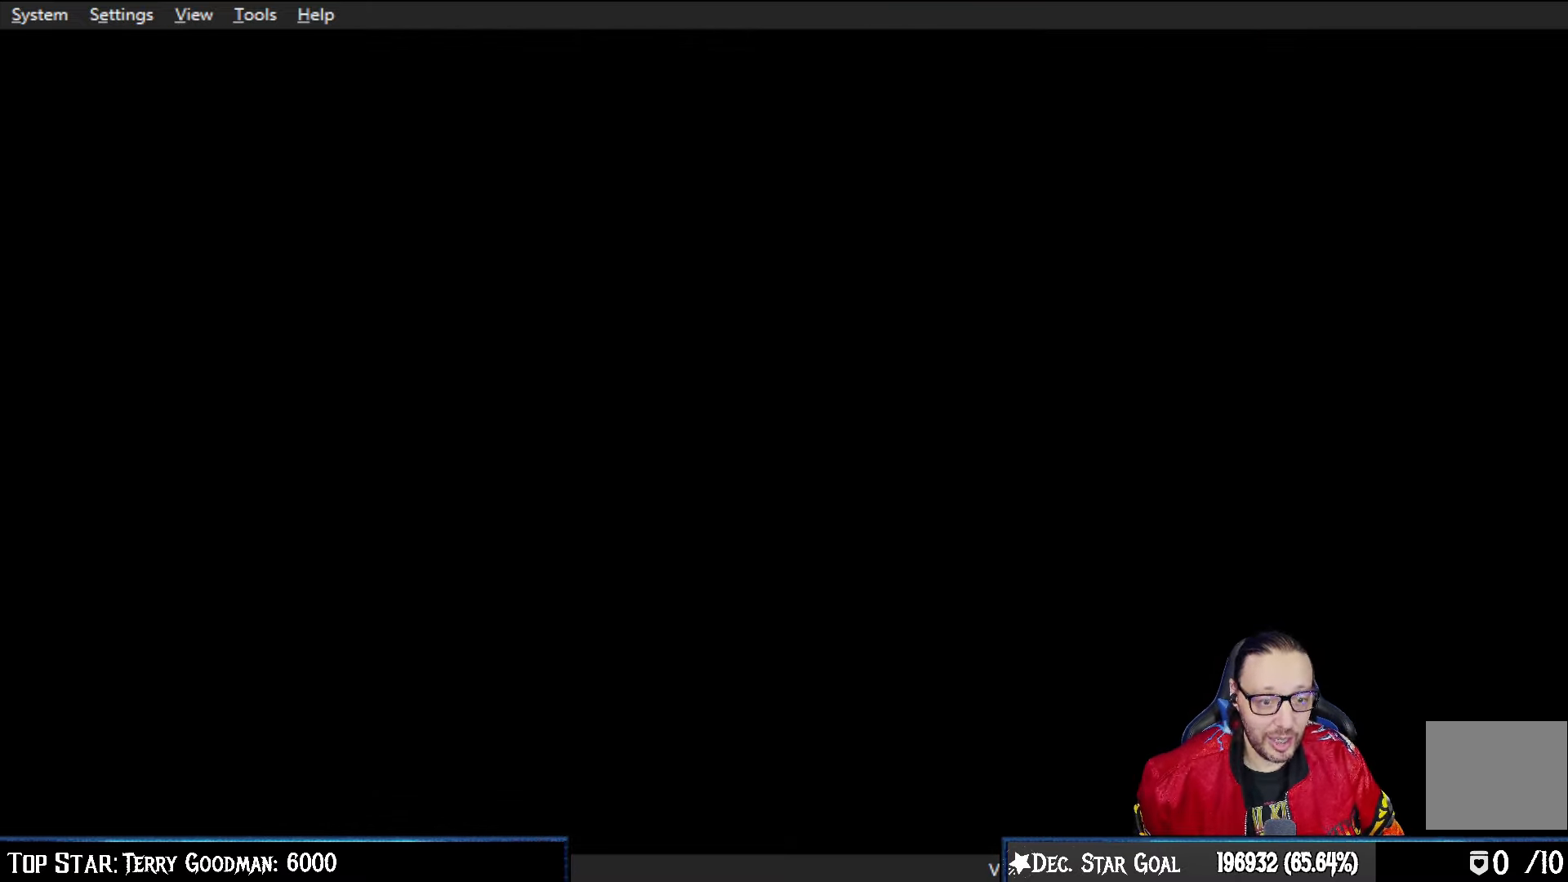
{"buttons": [], "left_stick": "center", "right_stick": "center", "events": []}
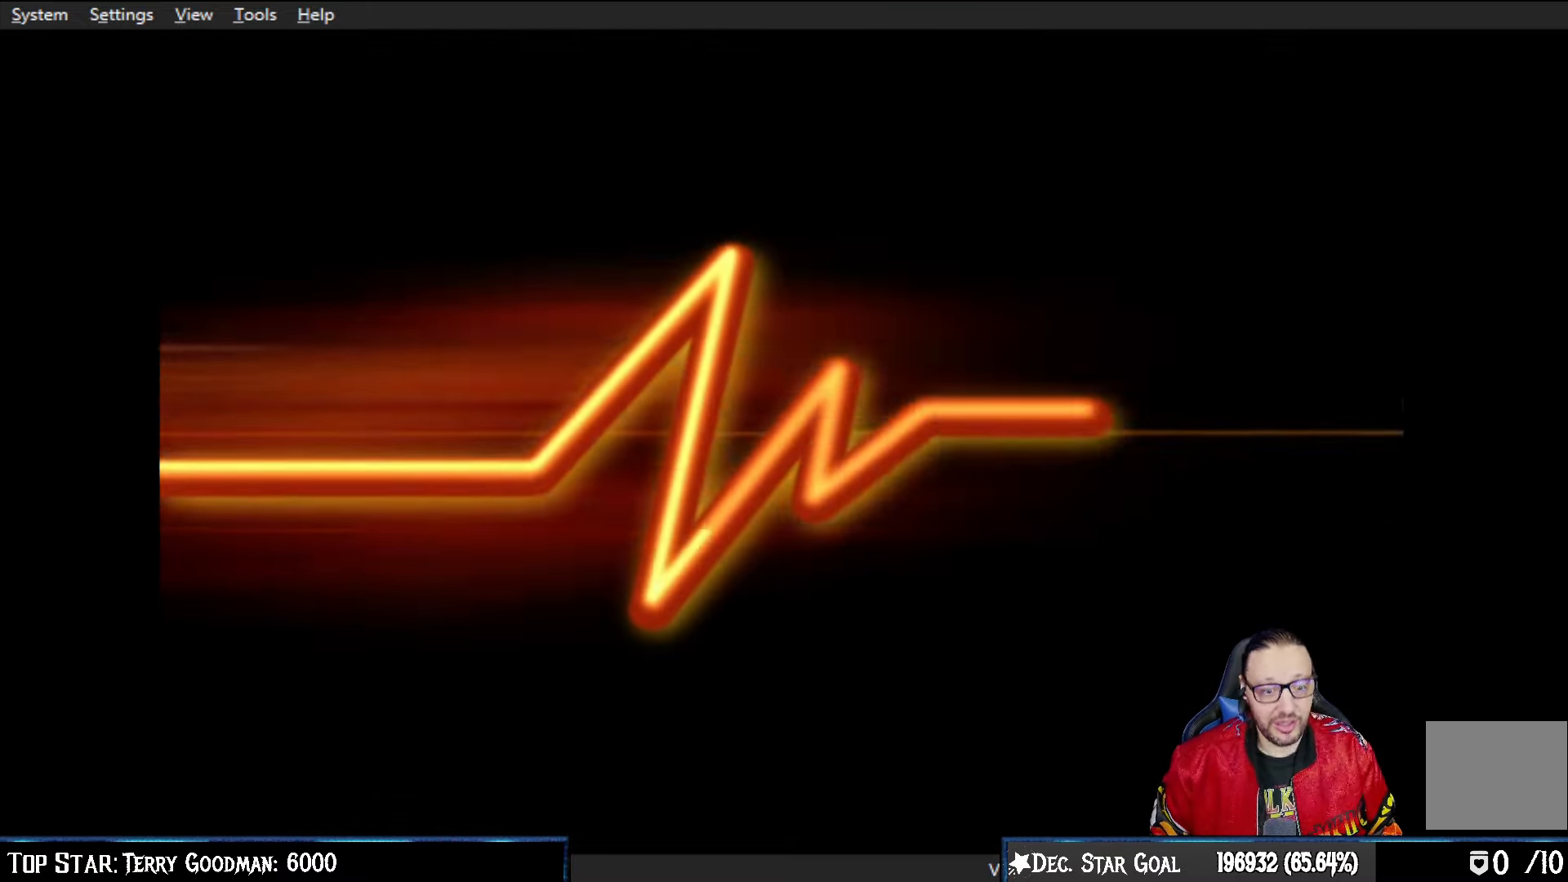
{"buttons": [], "left_stick": "center", "right_stick": "center", "events": []}
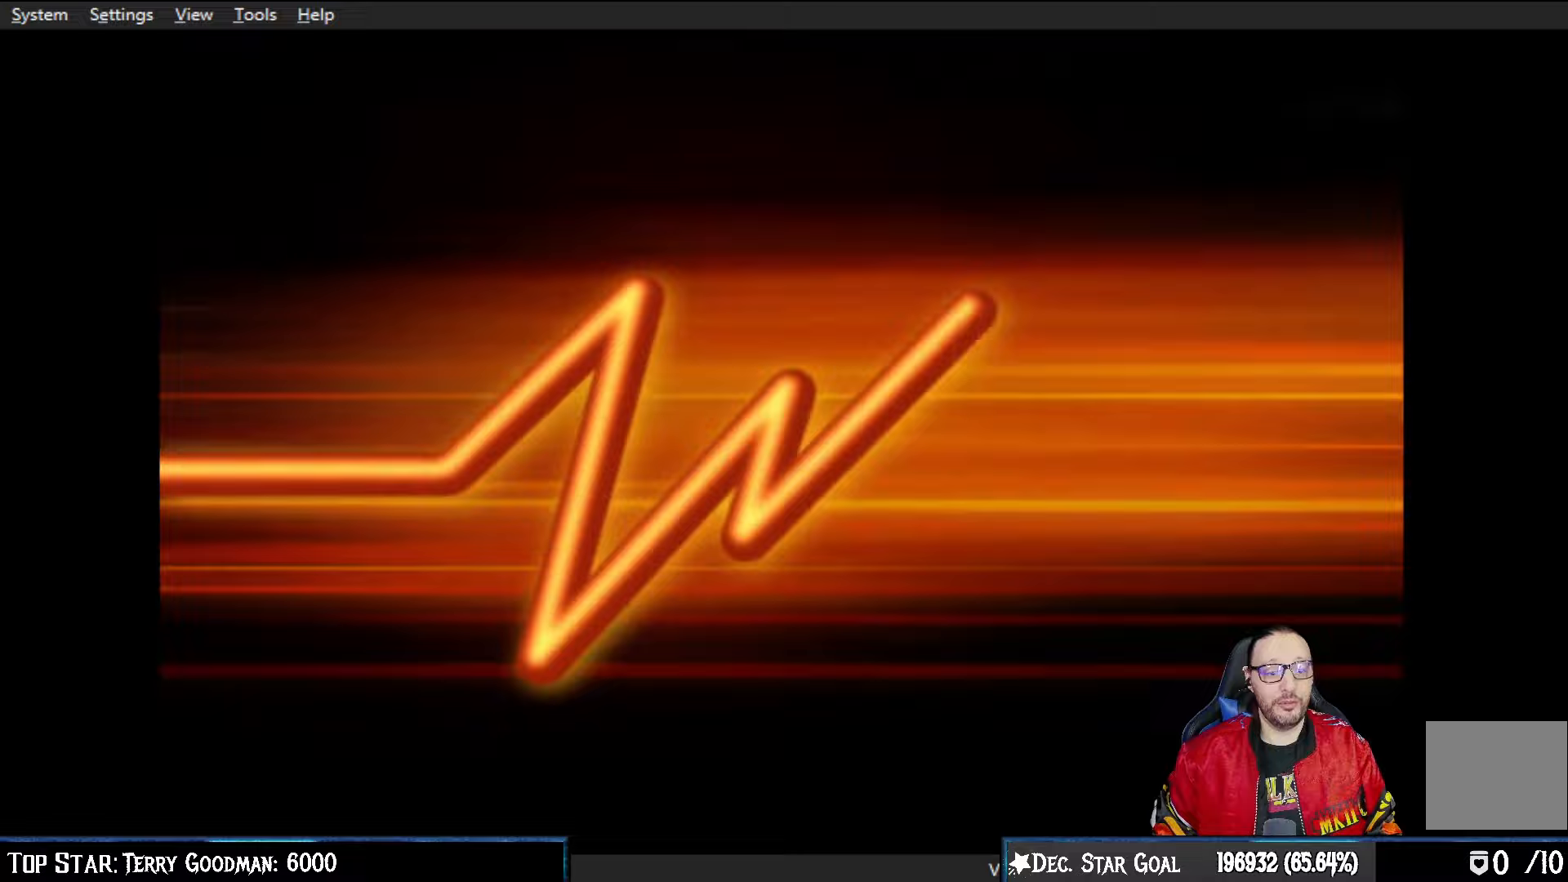
{"buttons": ["CROSS"], "left_stick": "center", "right_stick": "center", "events": [[433, "CROSS", "down"]]}
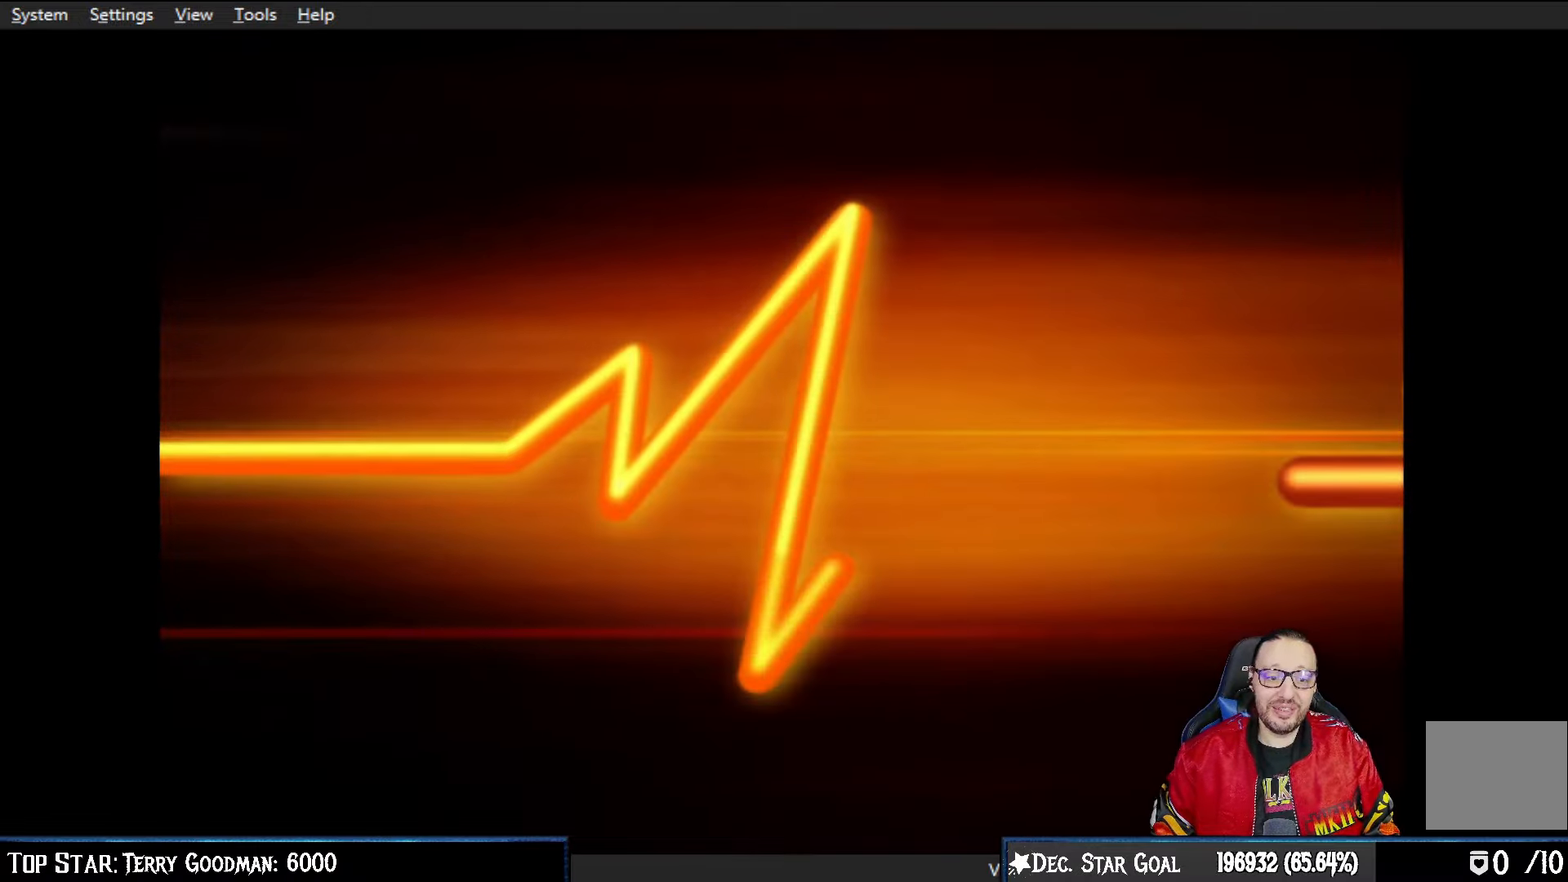
{"buttons": [], "left_stick": "center", "right_stick": "center", "events": [[183, "CROSS", "up"]]}
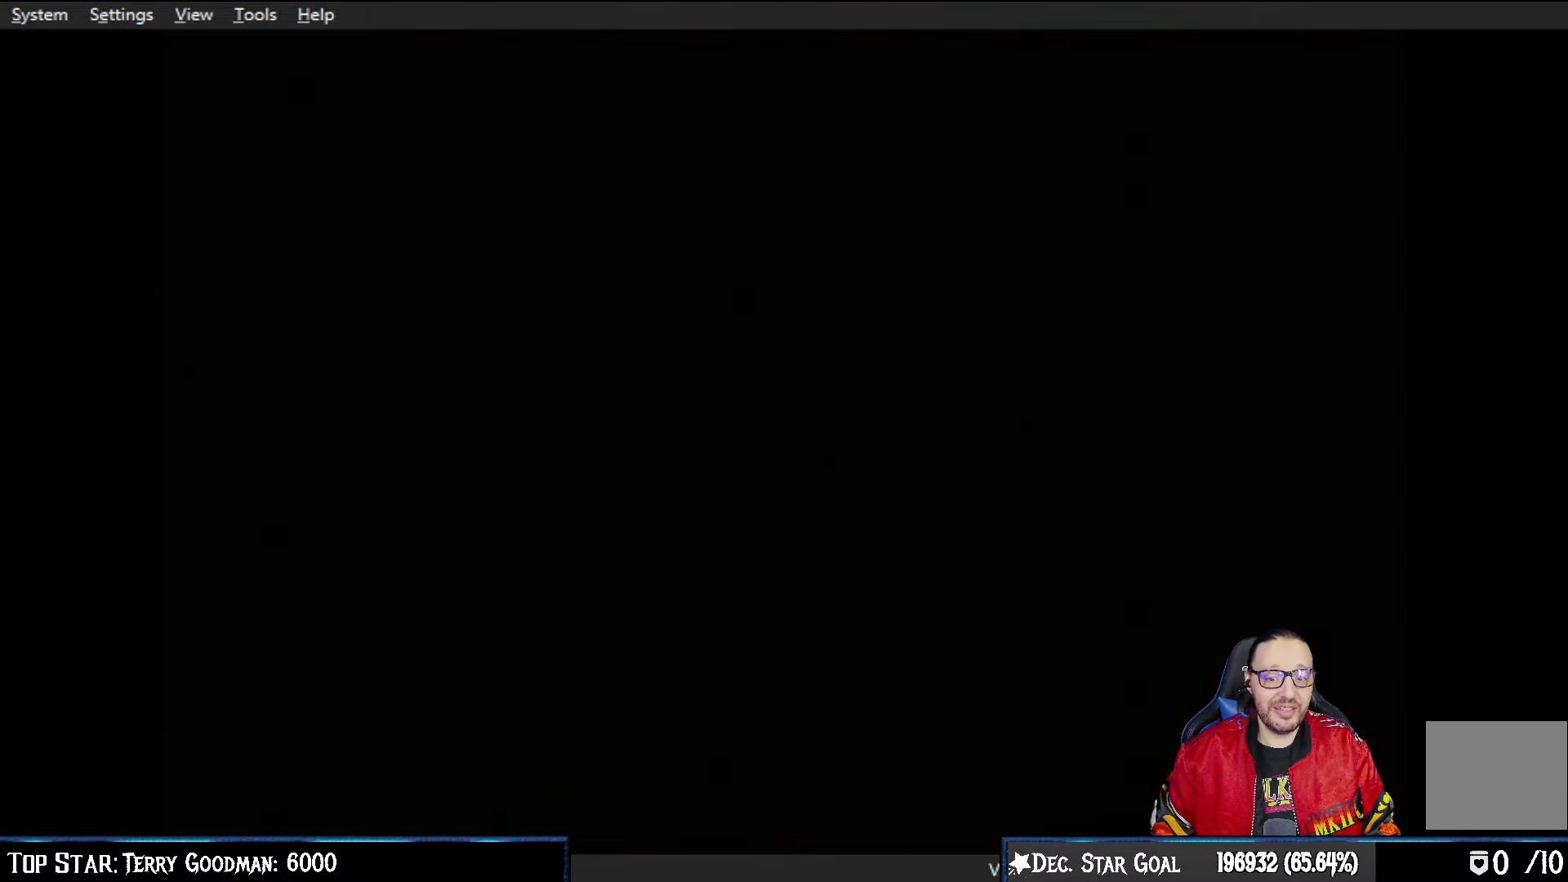
{"buttons": [], "left_stick": "center", "right_stick": "center", "events": []}
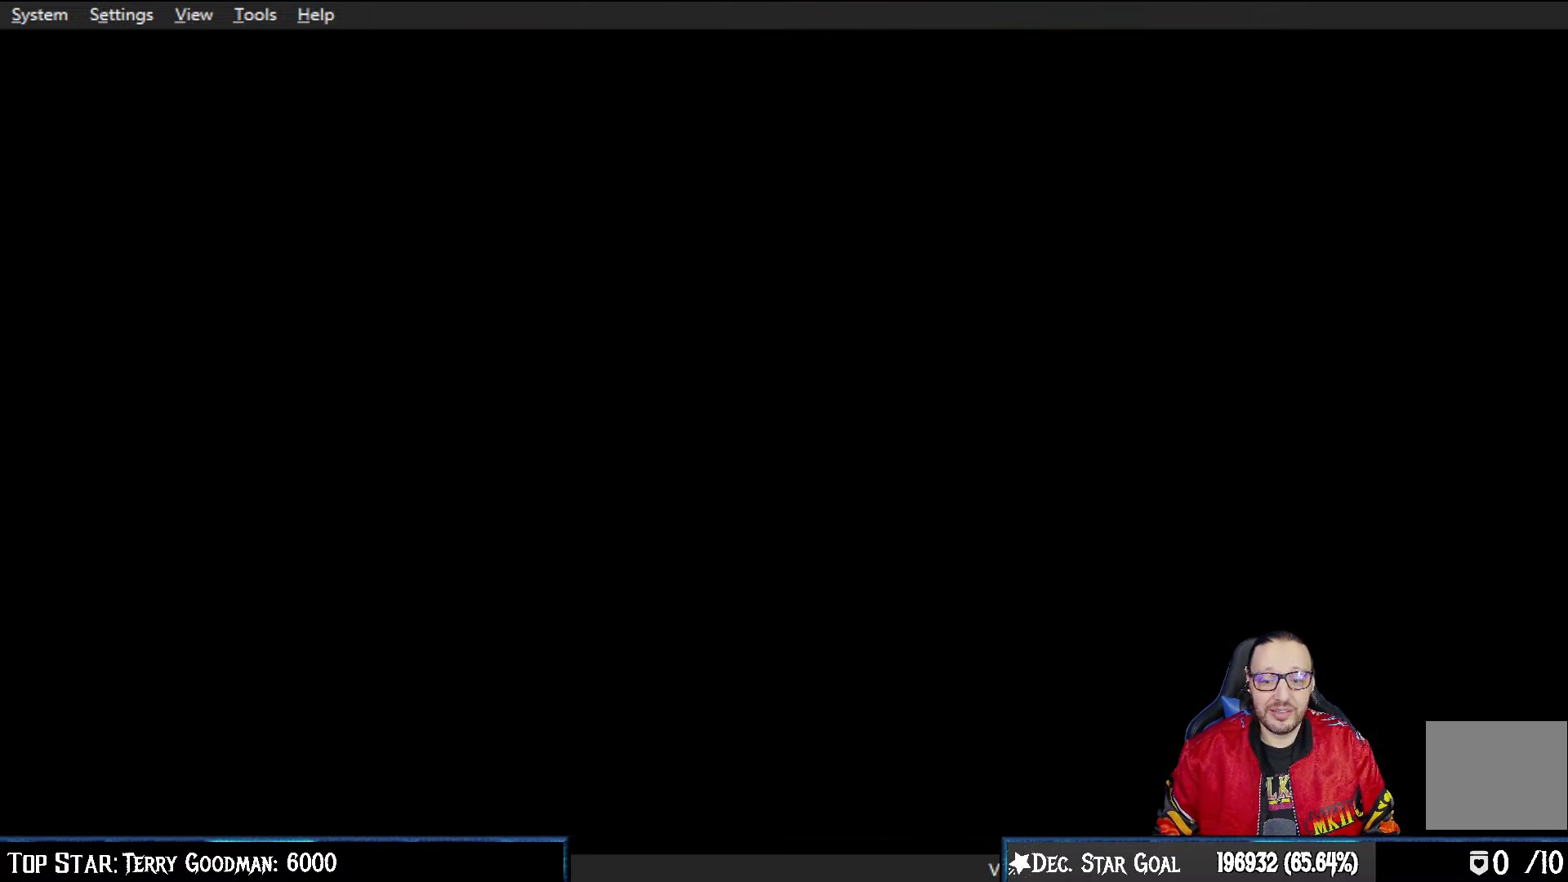
{"buttons": [], "left_stick": "center", "right_stick": "center", "events": []}
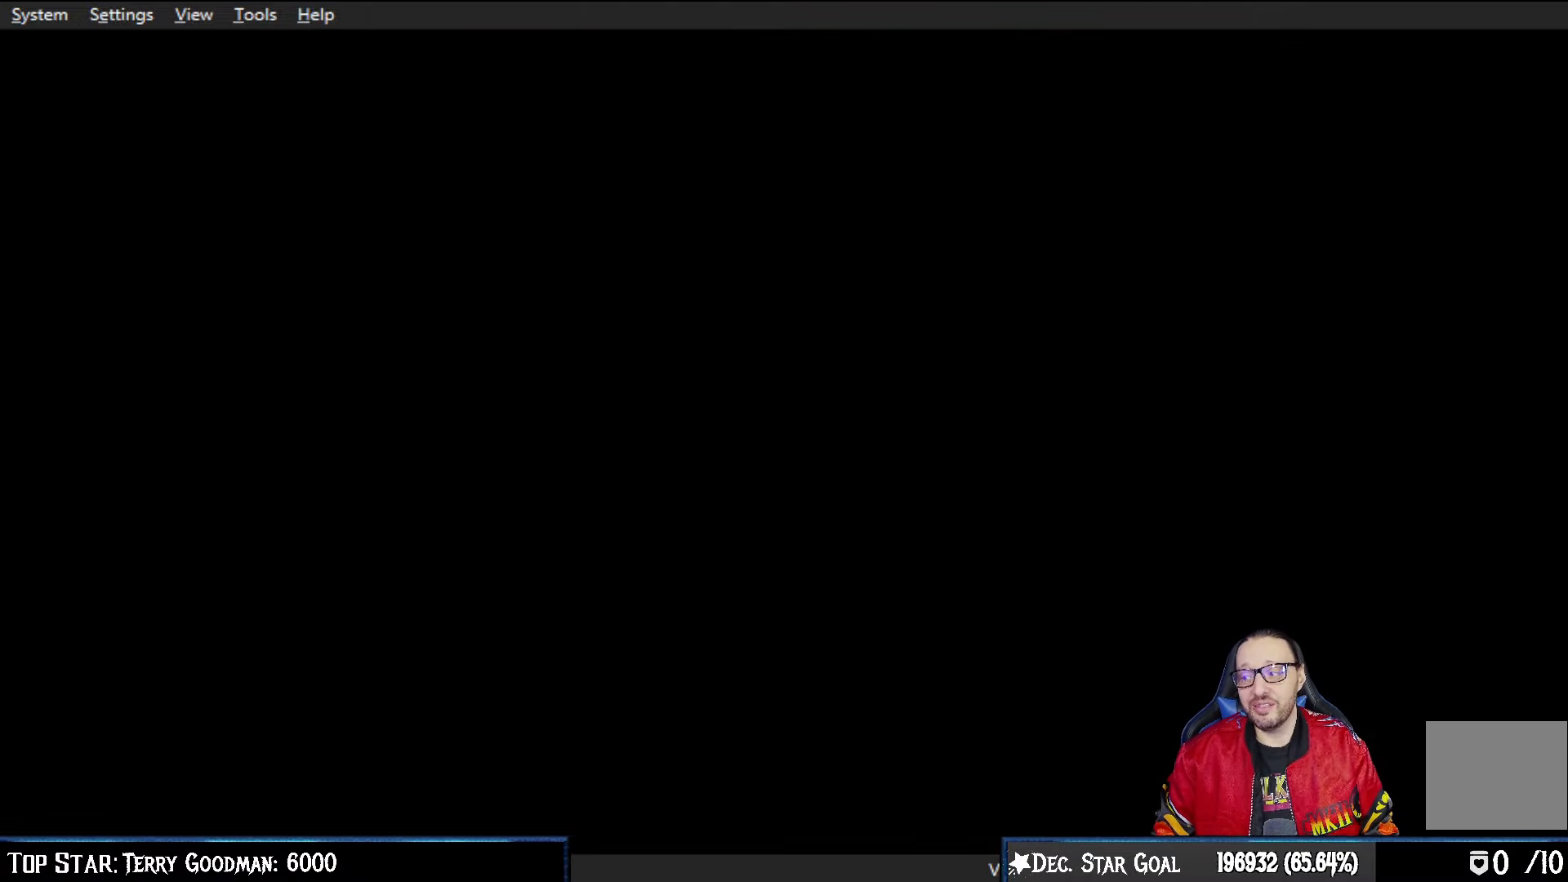
{"buttons": [], "left_stick": "center", "right_stick": "center", "events": []}
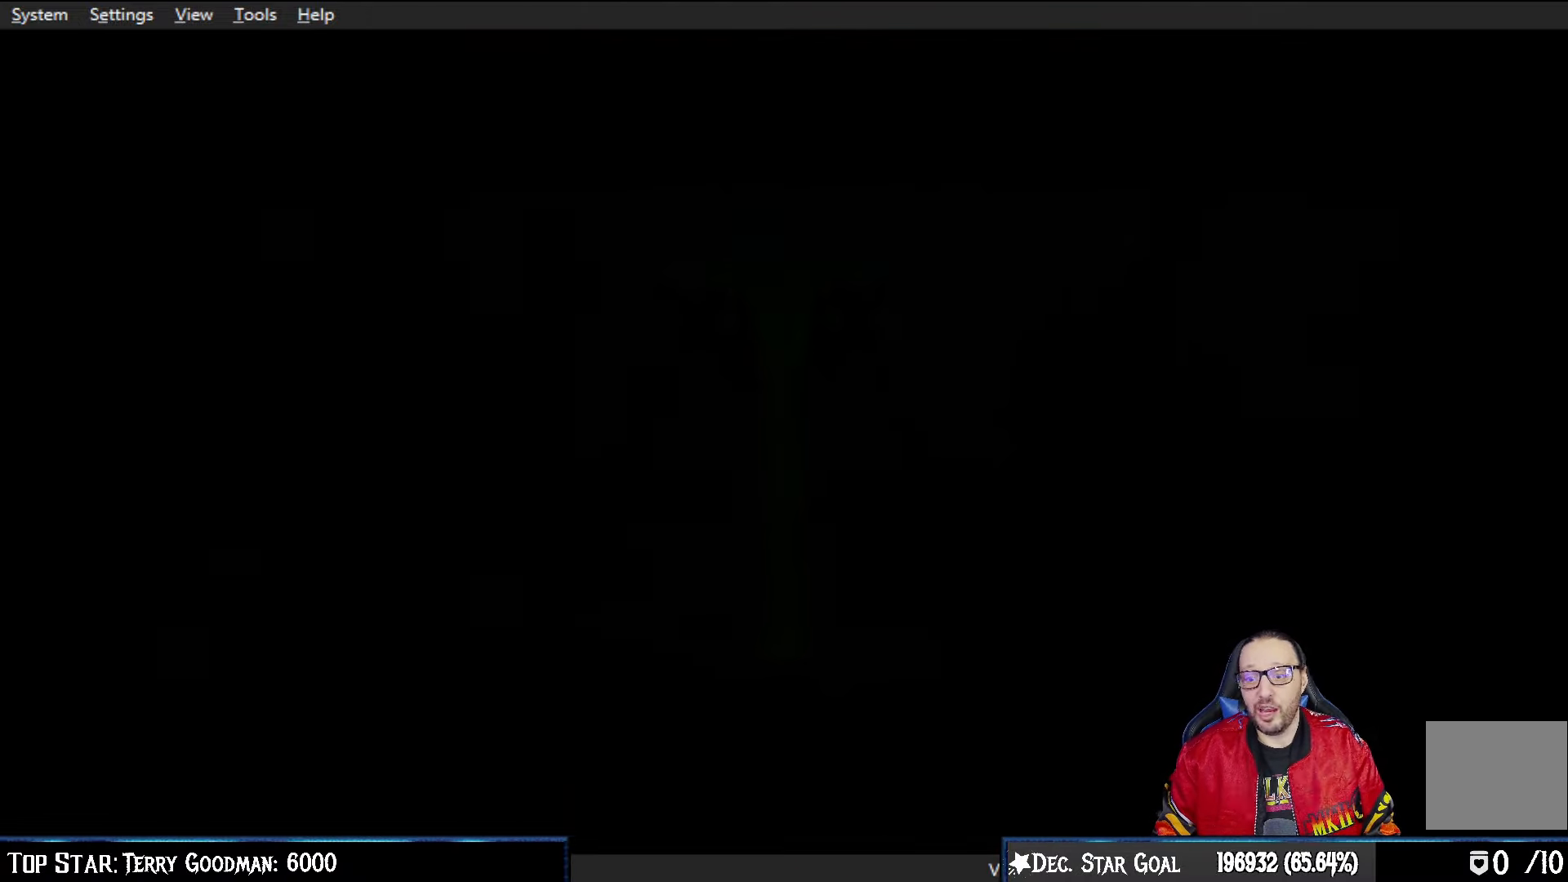
{"buttons": [], "left_stick": "center", "right_stick": "center", "events": []}
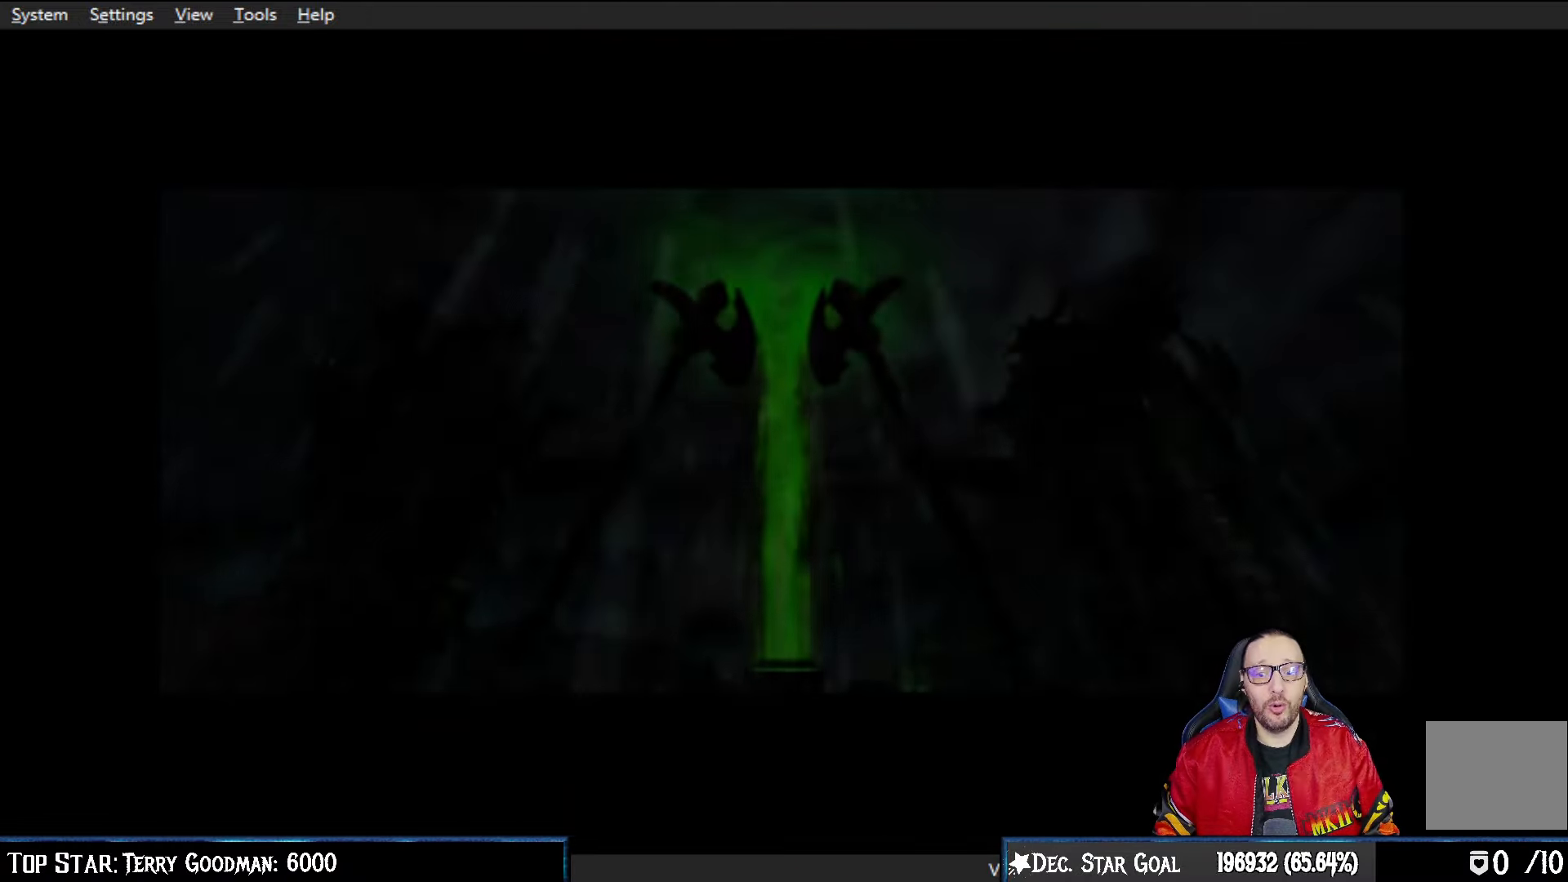
{"buttons": [], "left_stick": "center", "right_stick": "center", "events": [[200, "START", "down"], [483, "START", "up"]]}